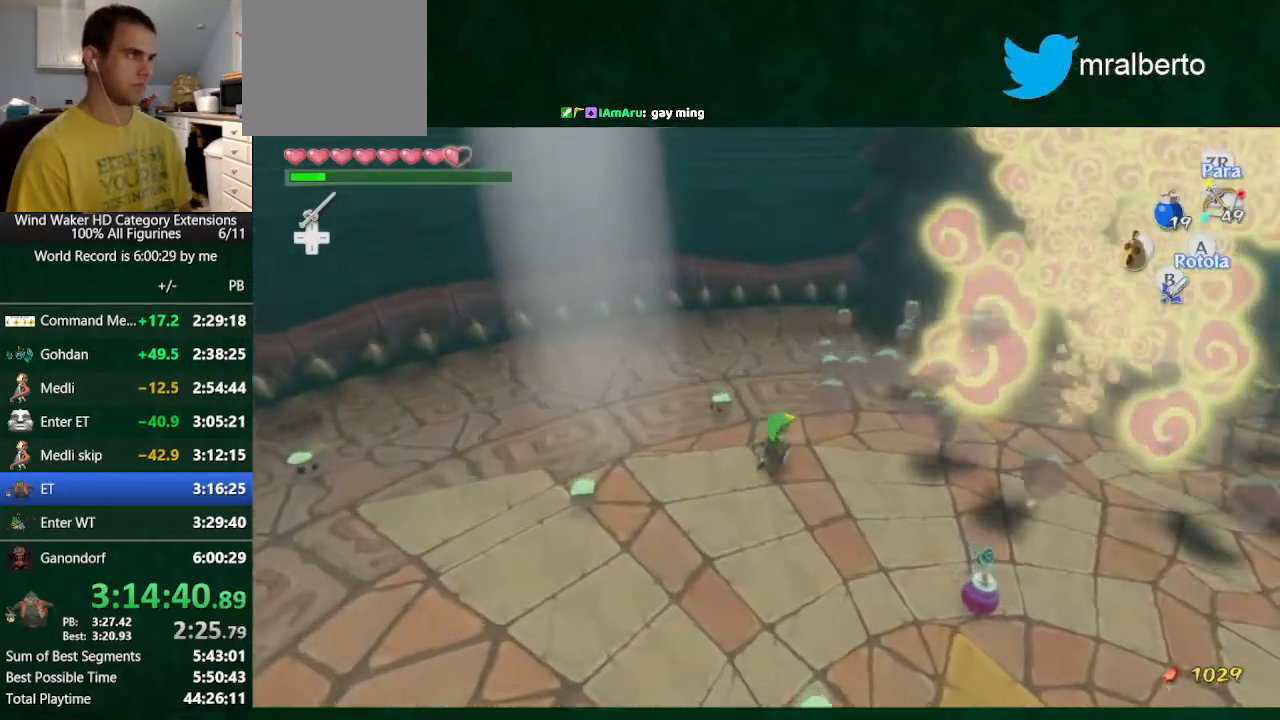
Gameplay with a controller (Nintendo layout); each line is a JSON object with the inputs held at the frame after it. "button_events" lists button changes between this image and that frame as [ms after this image, input, new state], when the widget could be followed in between (sticks are given only as held states). Not read: L3 R3 TOUCHPAD.
{"buttons": [], "left_stick": "down", "right_stick": "center", "button_events": []}
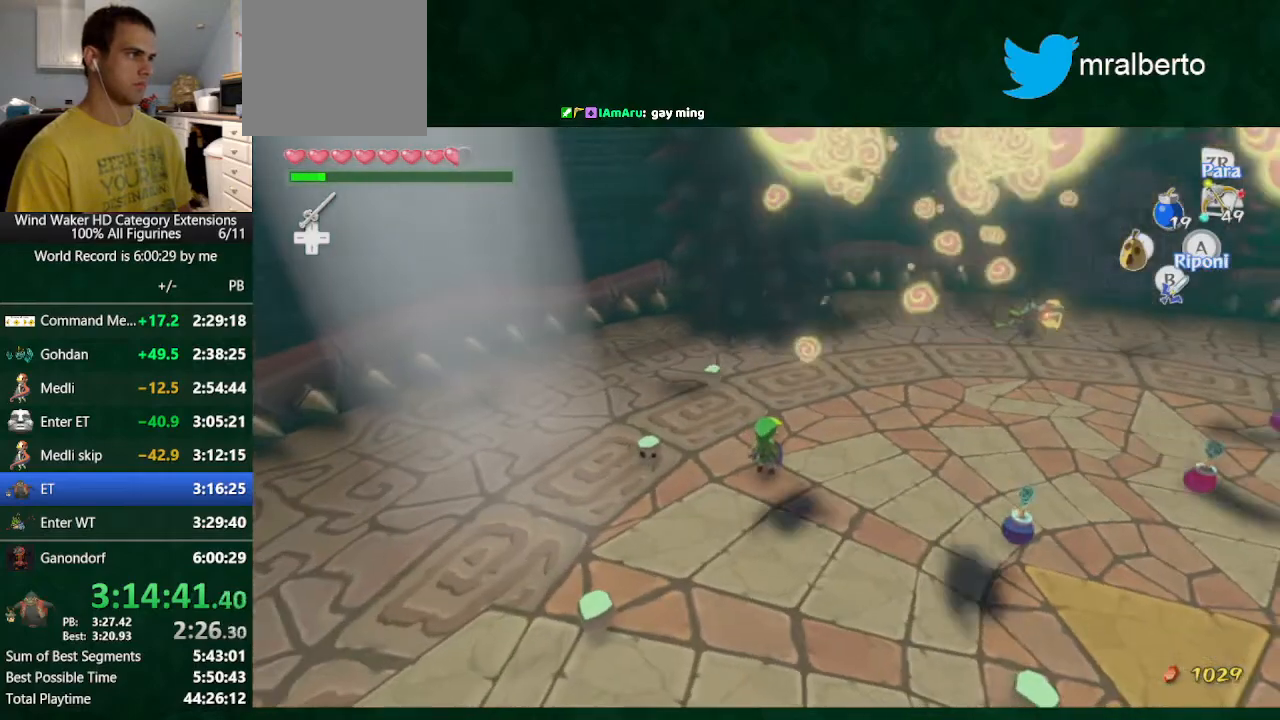
{"buttons": ["L2"], "left_stick": "up-right", "right_stick": "center", "button_events": [[400, "L2", "down"]]}
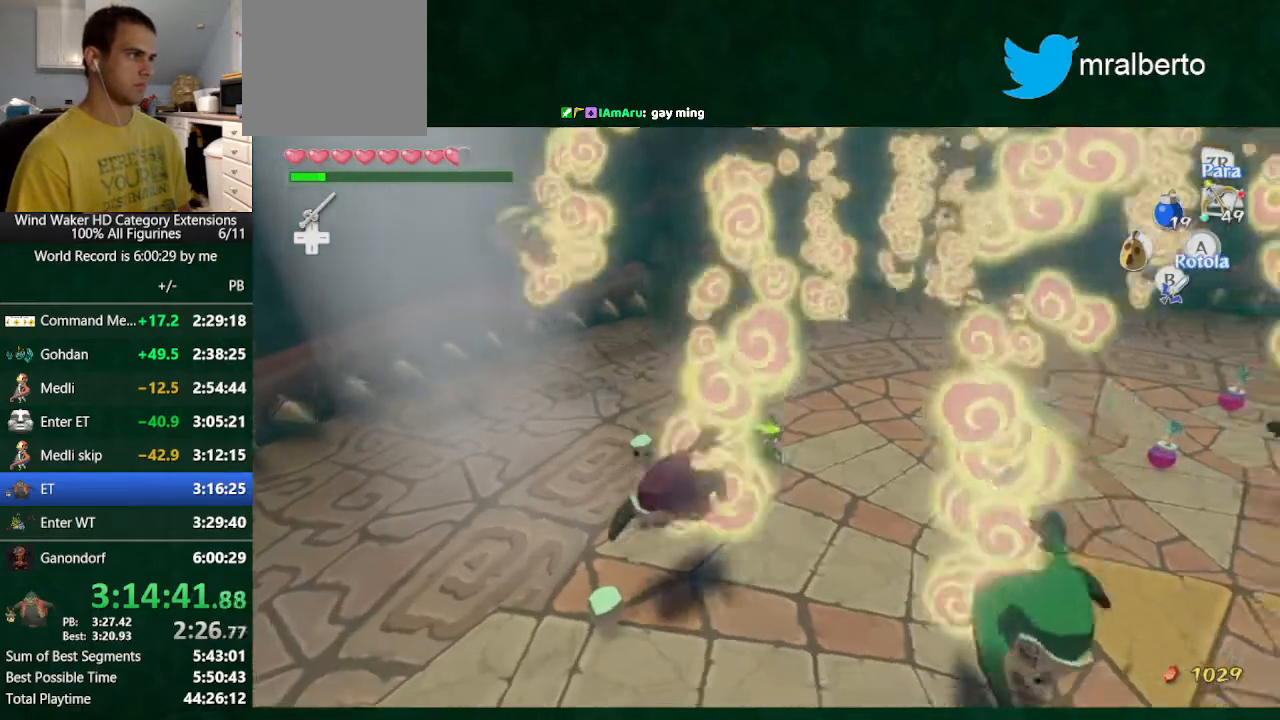
{"buttons": [], "left_stick": "center", "right_stick": "down-right", "button_events": [[200, "B", "down"], [300, "B", "up"], [433, "L2", "up"]]}
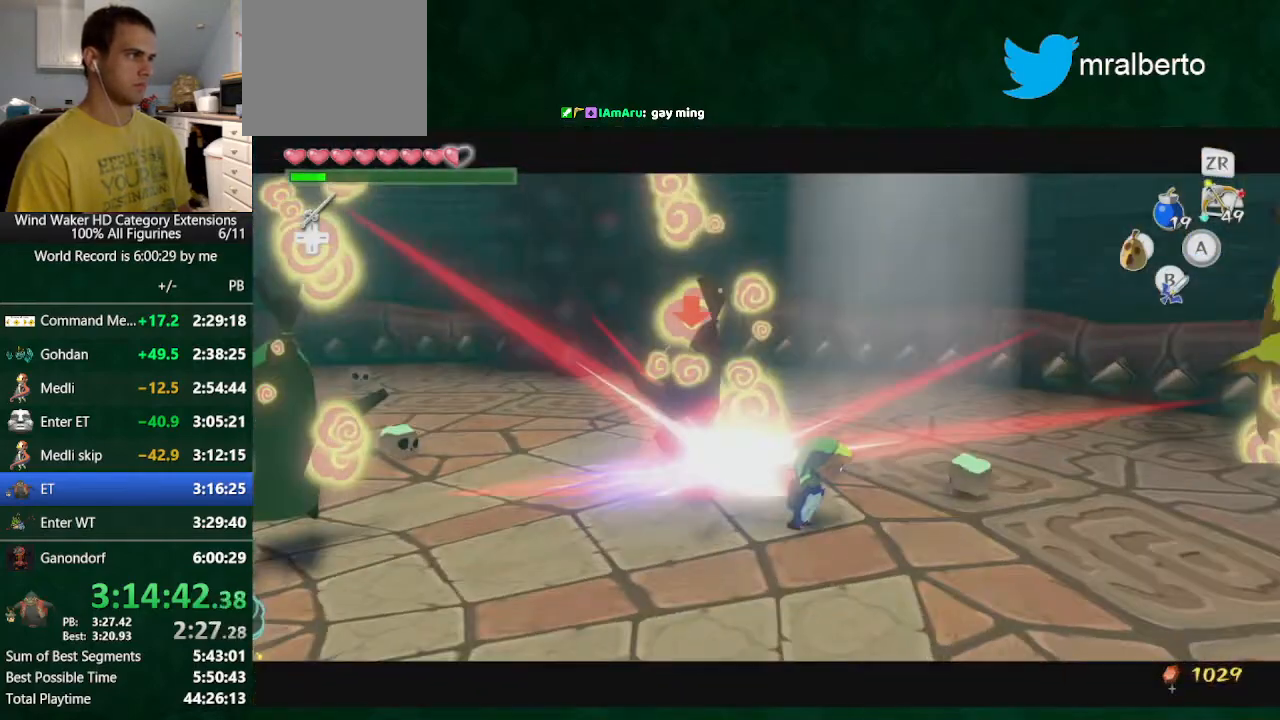
{"buttons": [], "left_stick": "up-right", "right_stick": "center", "button_events": []}
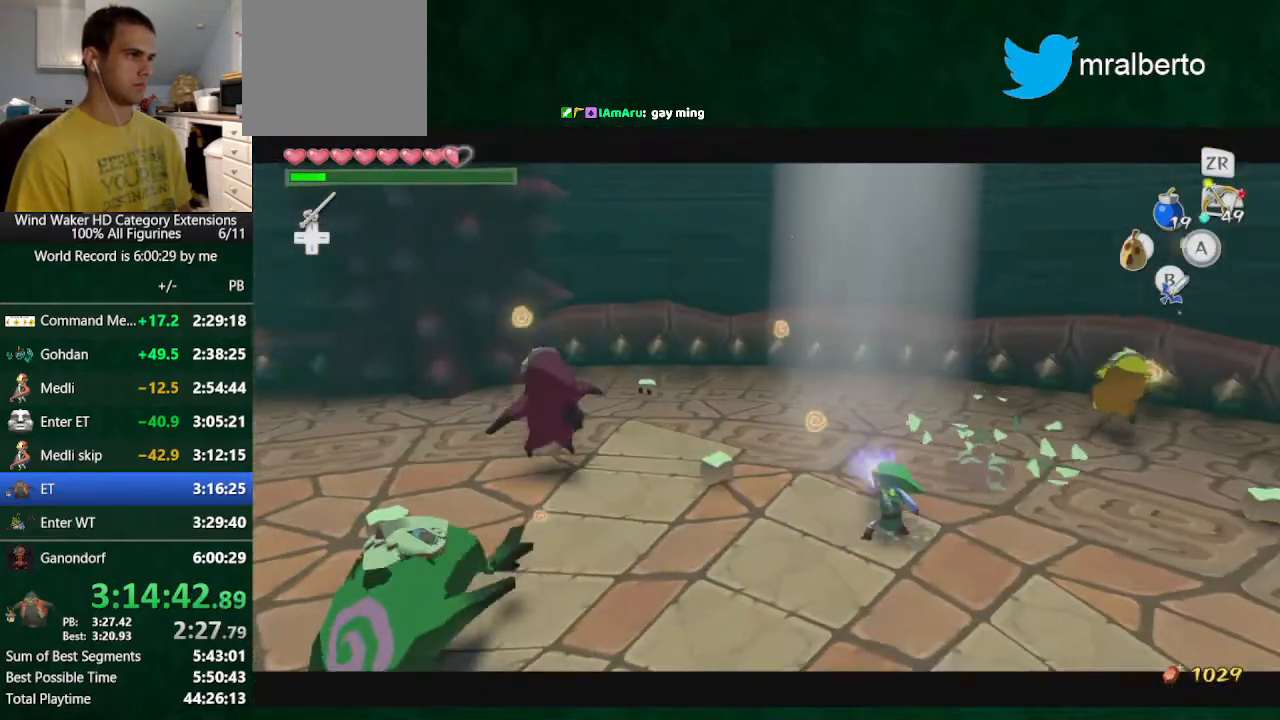
{"buttons": [], "left_stick": "up-right", "right_stick": "center", "button_events": [[333, "A", "down"], [433, "A", "up"]]}
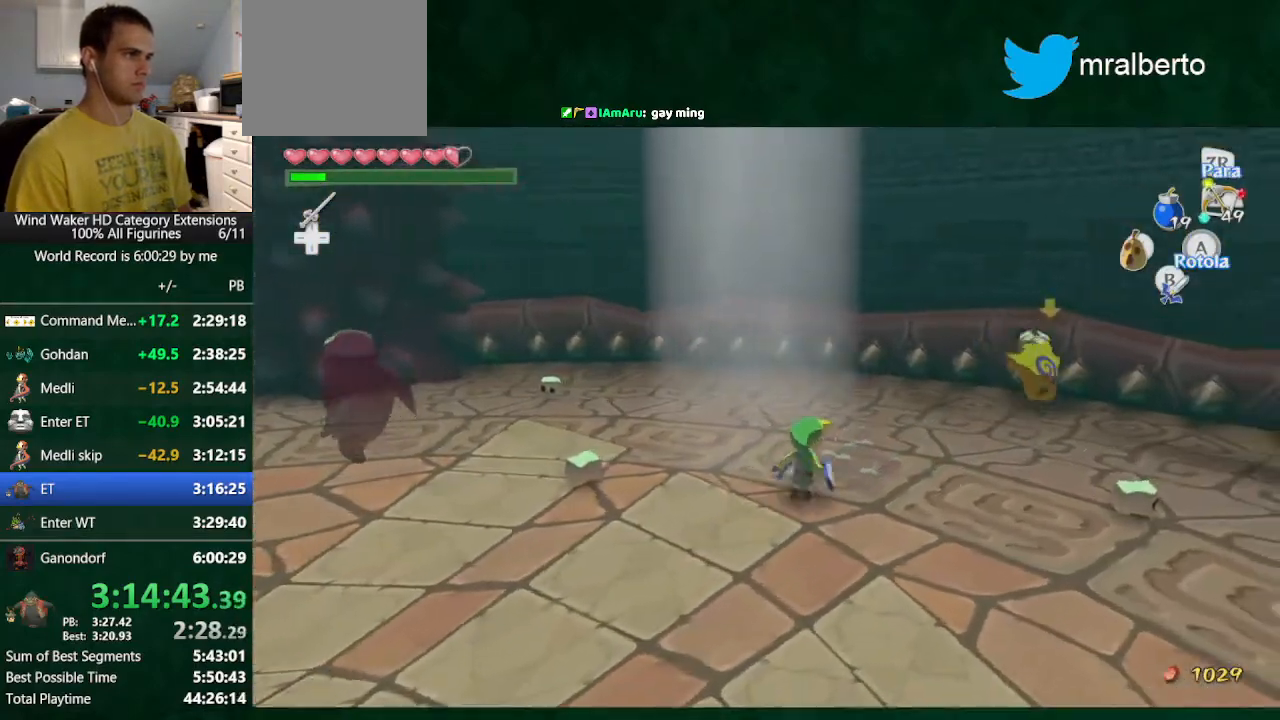
{"buttons": ["B", "L2"], "left_stick": "right", "right_stick": "center", "button_events": [[167, "L2", "down"], [500, "B", "down"]]}
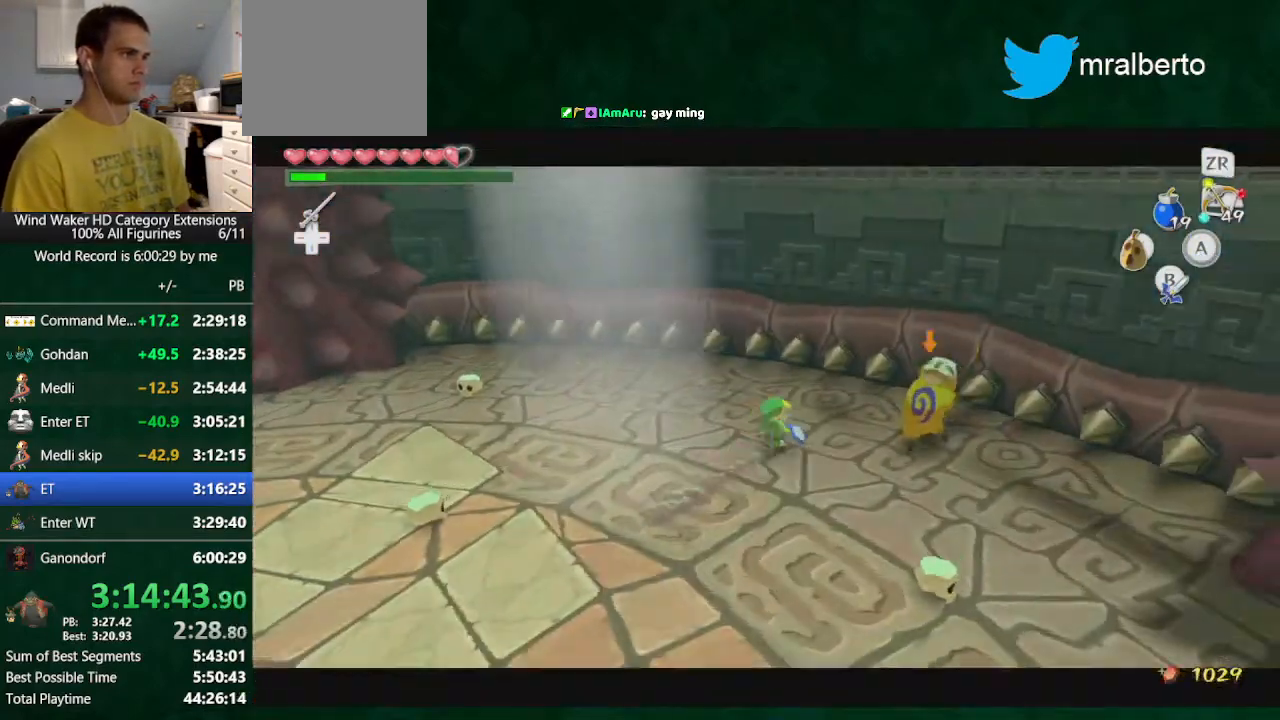
{"buttons": [], "left_stick": "down-right", "right_stick": "right", "button_events": [[133, "B", "up"], [167, "L2", "up"]]}
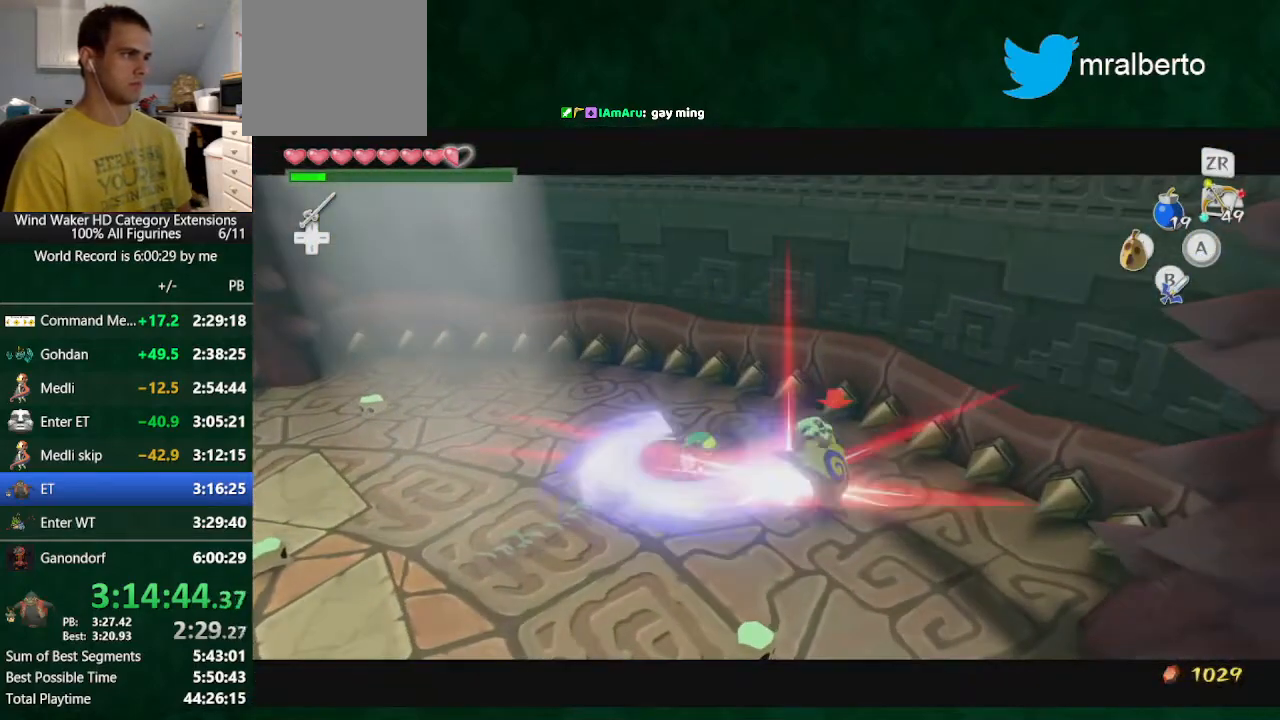
{"buttons": [], "left_stick": "down-right", "right_stick": "right", "button_events": []}
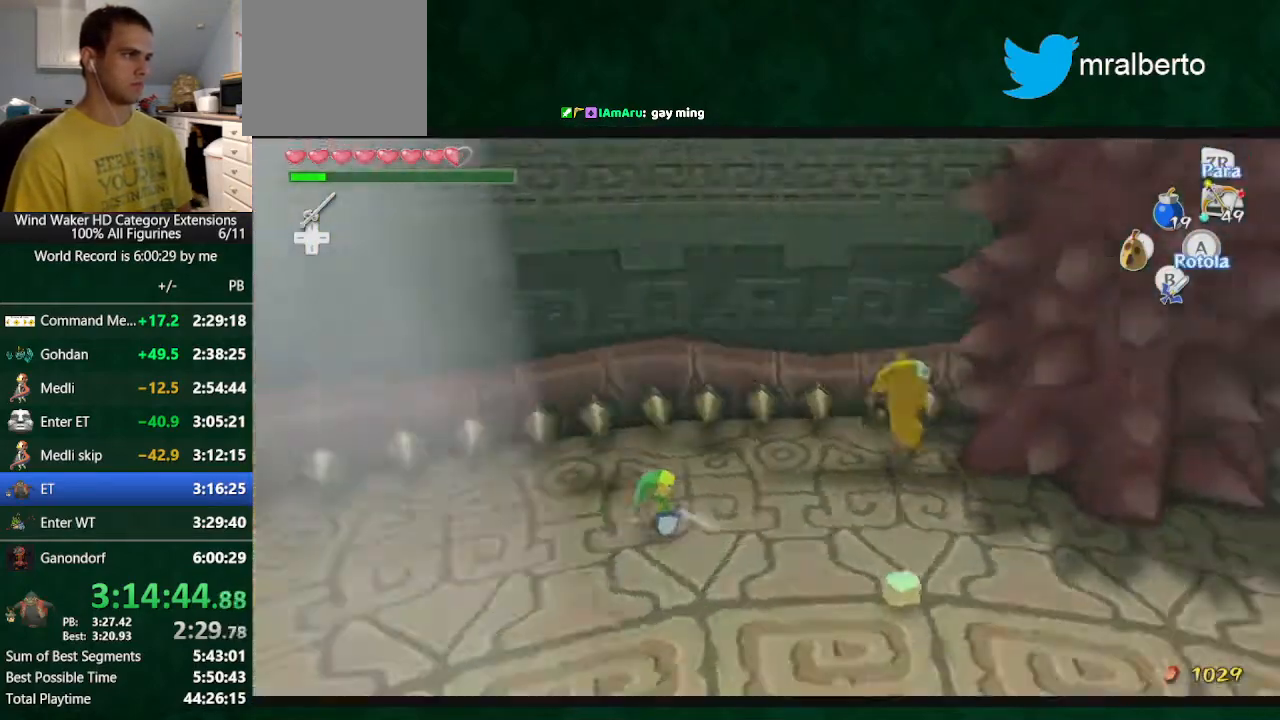
{"buttons": [], "left_stick": "up", "right_stick": "center", "button_events": []}
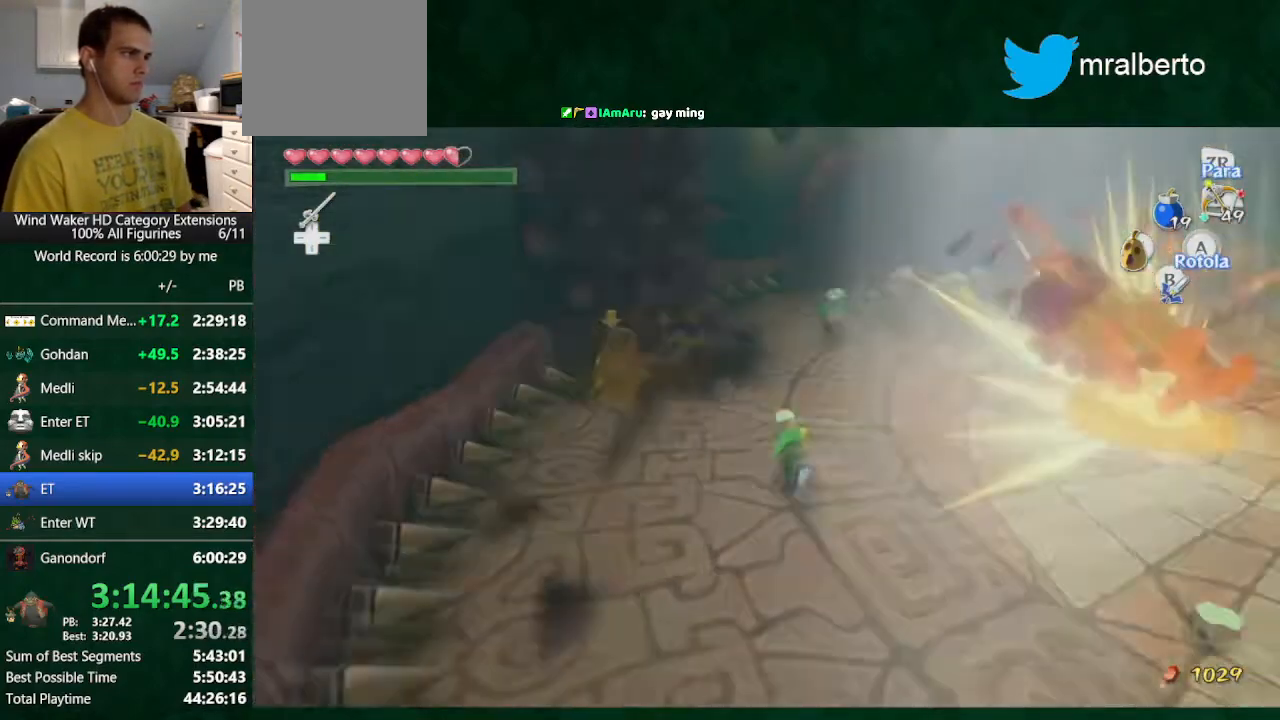
{"buttons": ["A"], "left_stick": "up", "right_stick": "center", "button_events": [[433, "A", "down"]]}
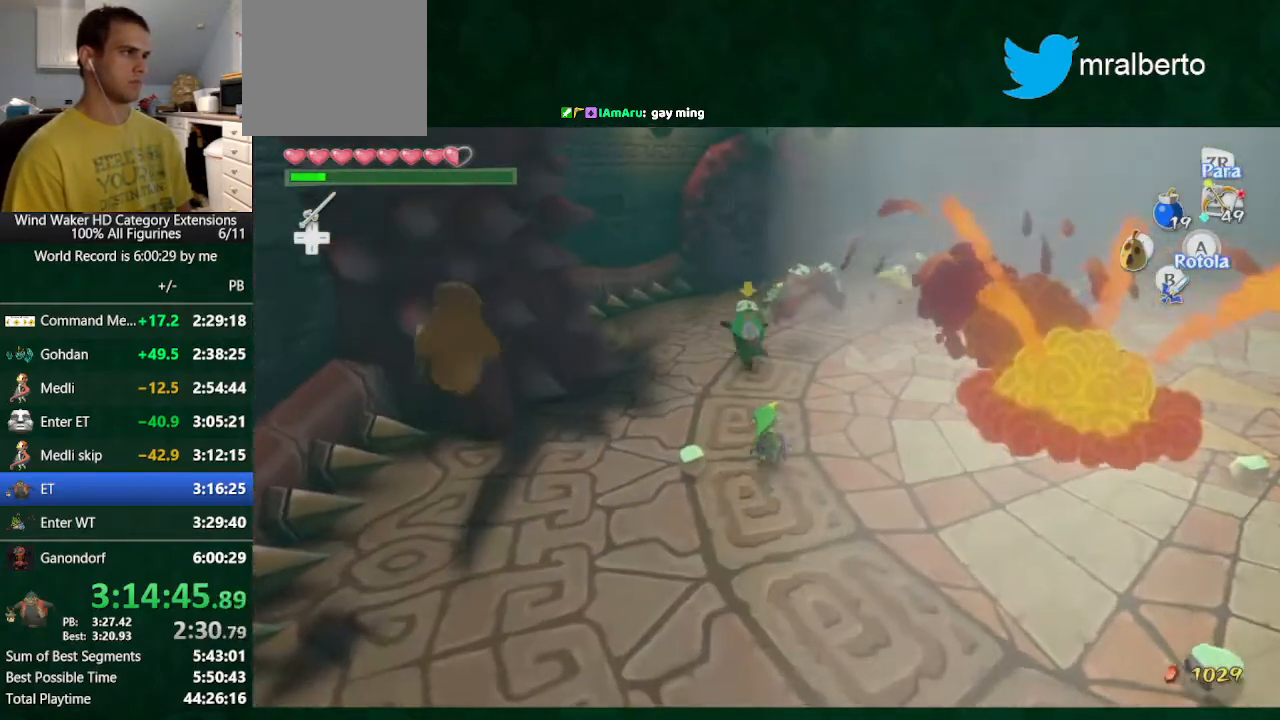
{"buttons": ["B", "L2"], "left_stick": "up-right", "right_stick": "center", "button_events": [[33, "A", "up"], [67, "L2", "down"], [467, "B", "down"]]}
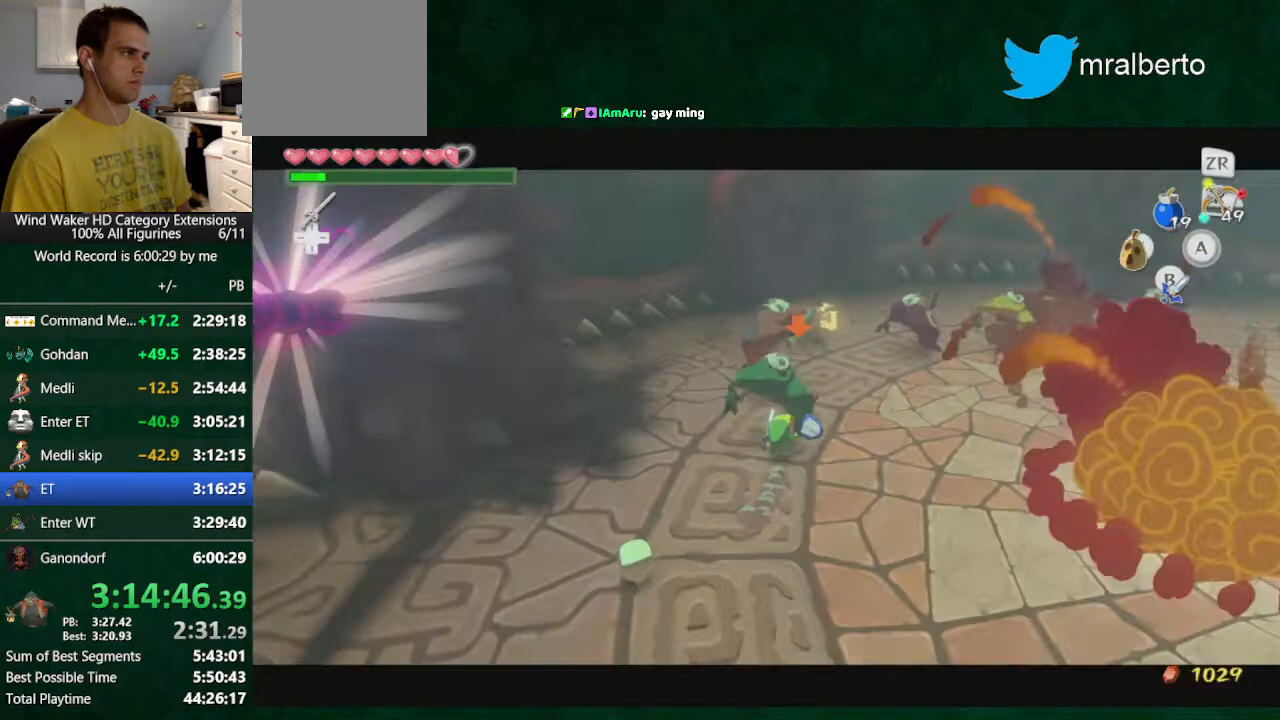
{"buttons": [], "left_stick": "center", "right_stick": "center", "button_events": [[267, "L2", "up"], [333, "B", "up"]]}
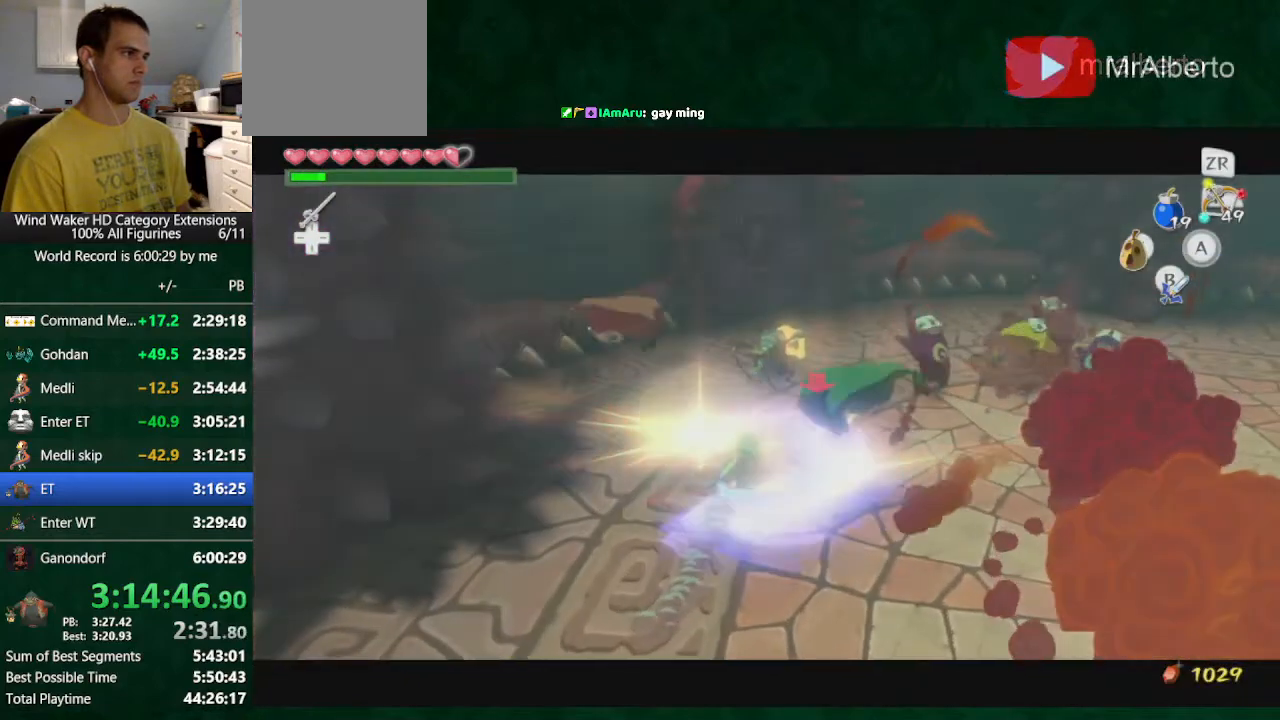
{"buttons": ["A"], "left_stick": "right", "right_stick": "center", "button_events": [[467, "A", "down"]]}
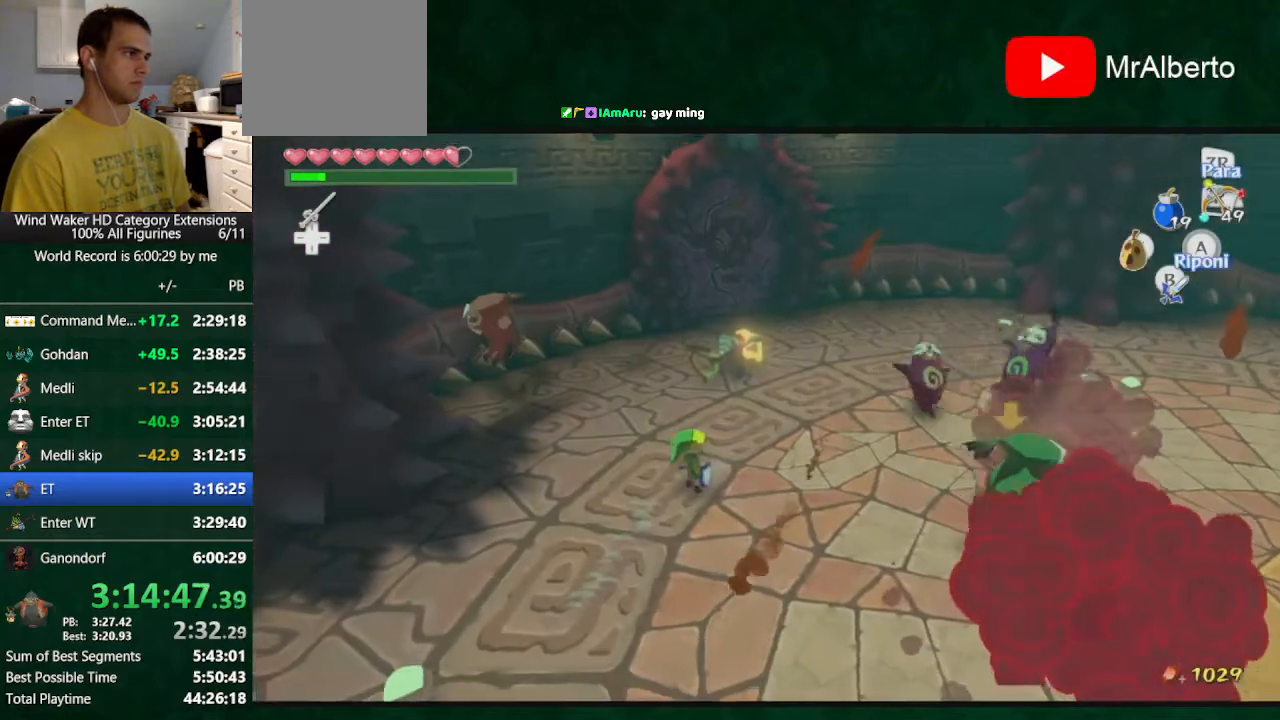
{"buttons": ["L2"], "left_stick": "up-right", "right_stick": "center", "button_events": [[67, "A", "up"], [200, "L2", "down"]]}
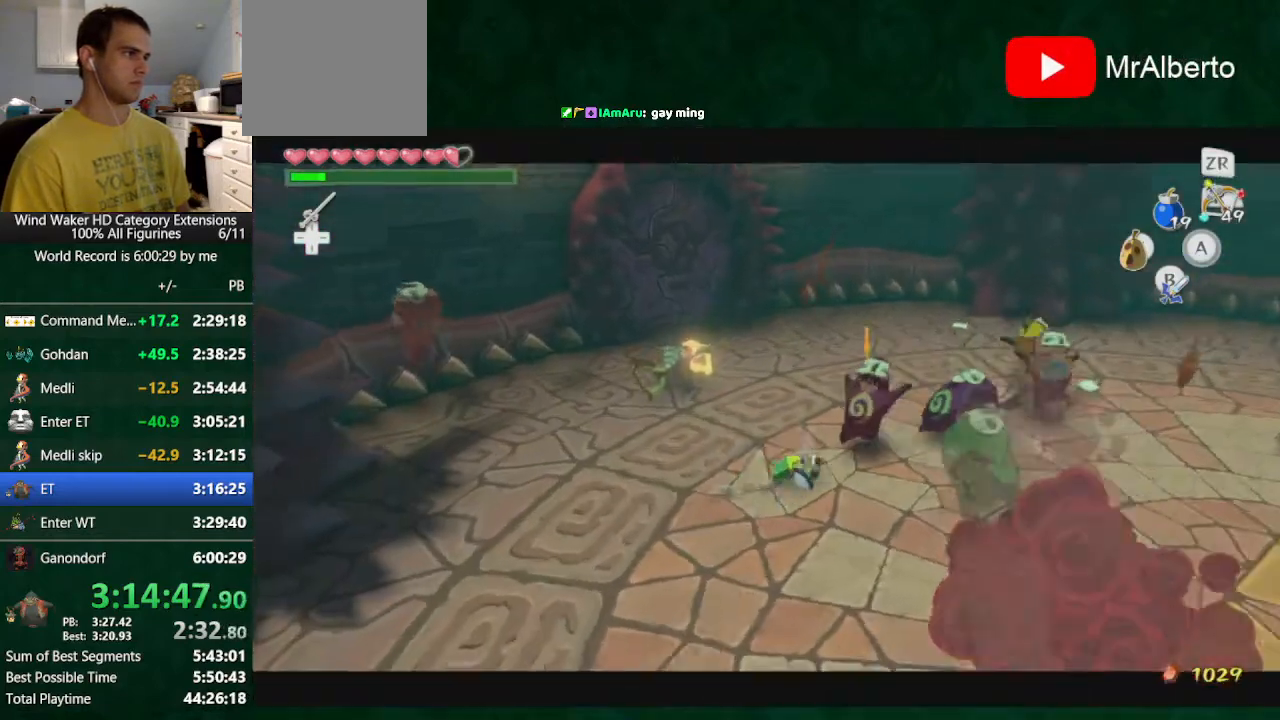
{"buttons": ["L2"], "left_stick": "right", "right_stick": "center", "button_events": [[33, "B", "down"], [500, "B", "up"]]}
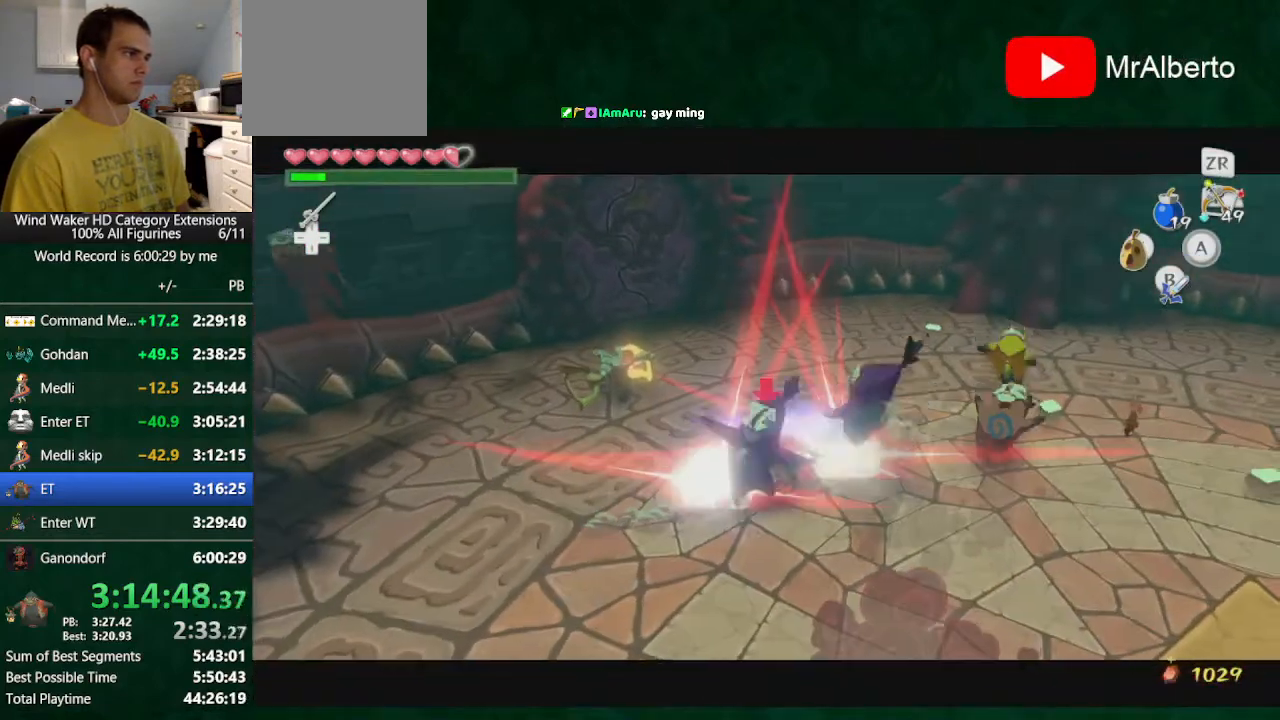
{"buttons": [], "left_stick": "center", "right_stick": "center", "button_events": [[233, "L2", "up"]]}
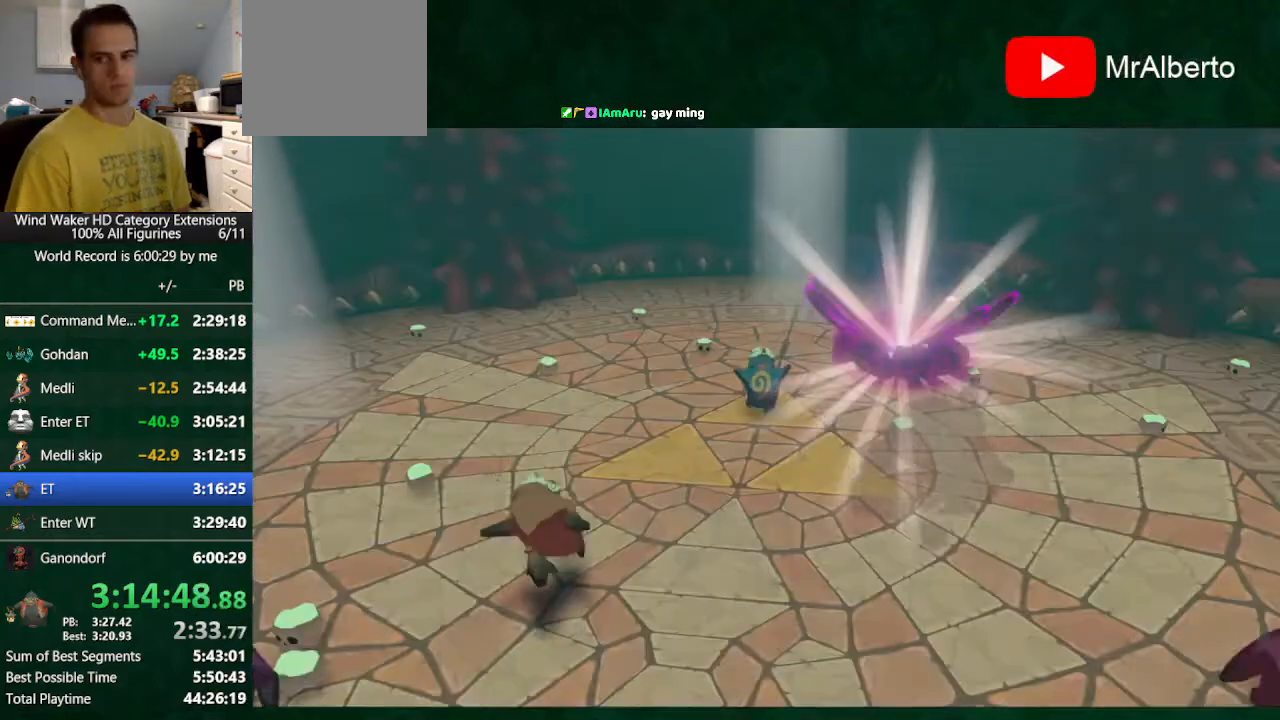
{"buttons": [], "left_stick": "center", "right_stick": "center", "button_events": []}
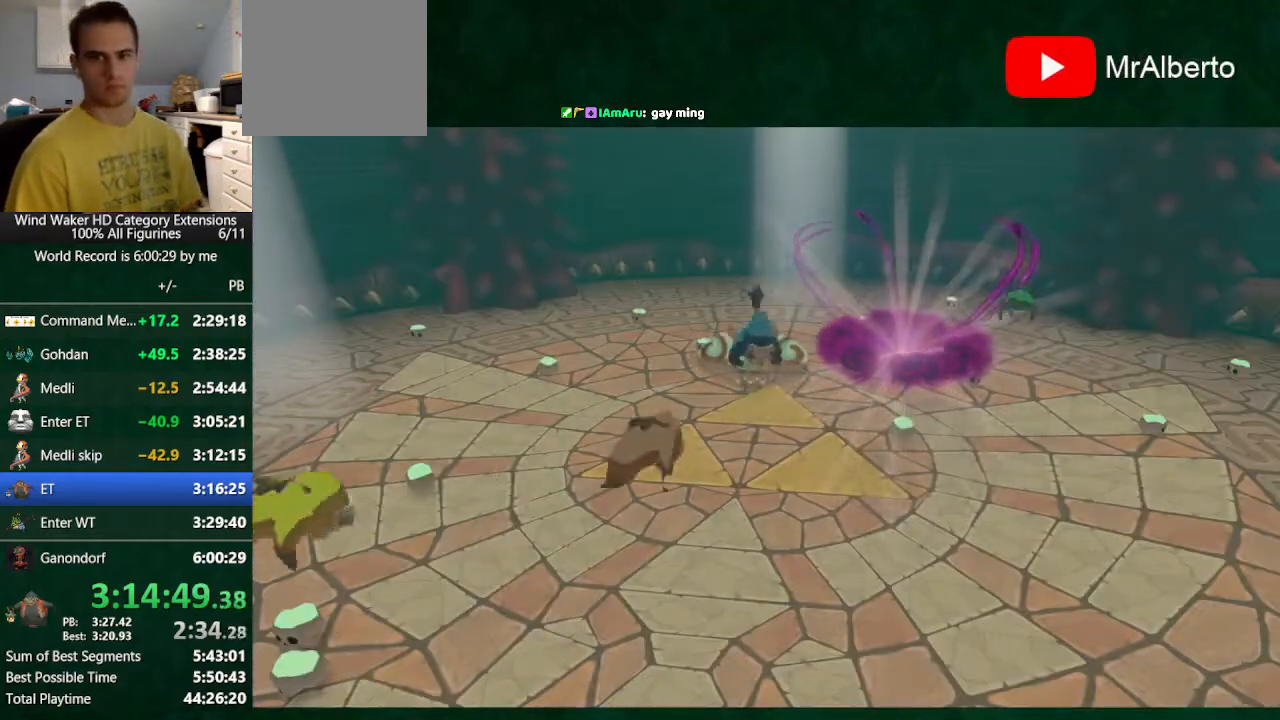
{"buttons": [], "left_stick": "center", "right_stick": "center", "button_events": []}
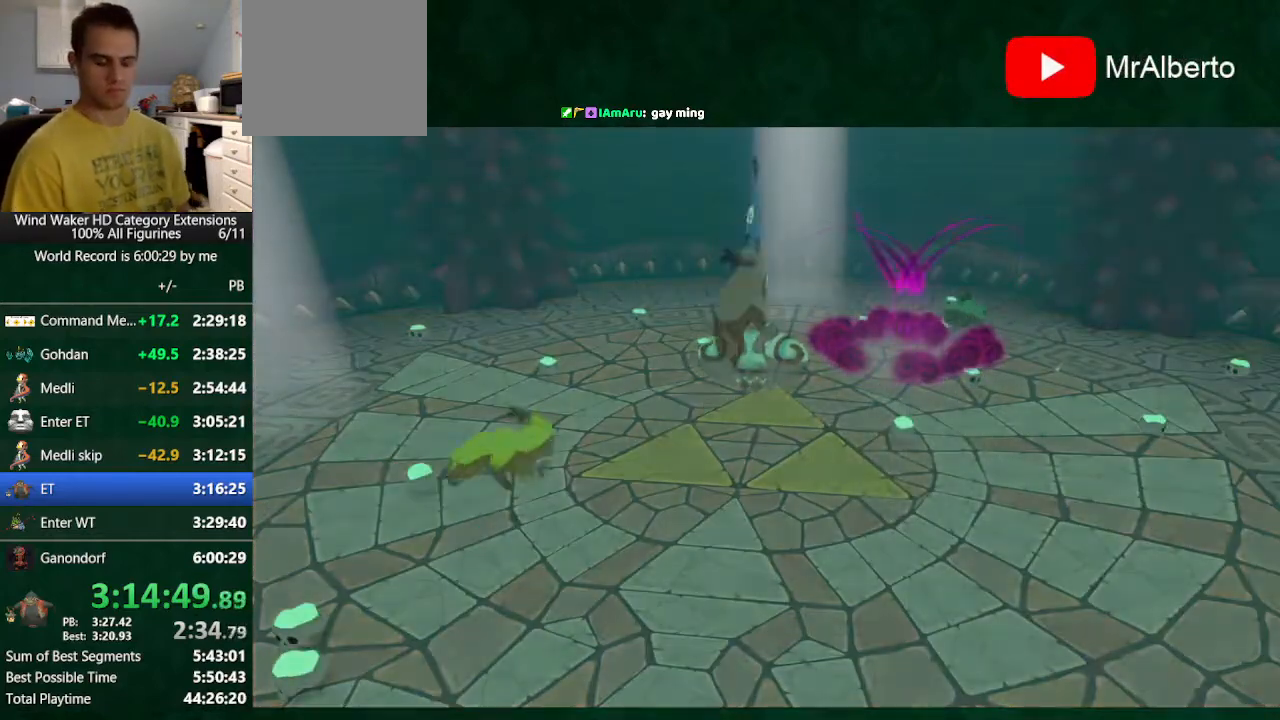
{"buttons": [], "left_stick": "center", "right_stick": "center", "button_events": []}
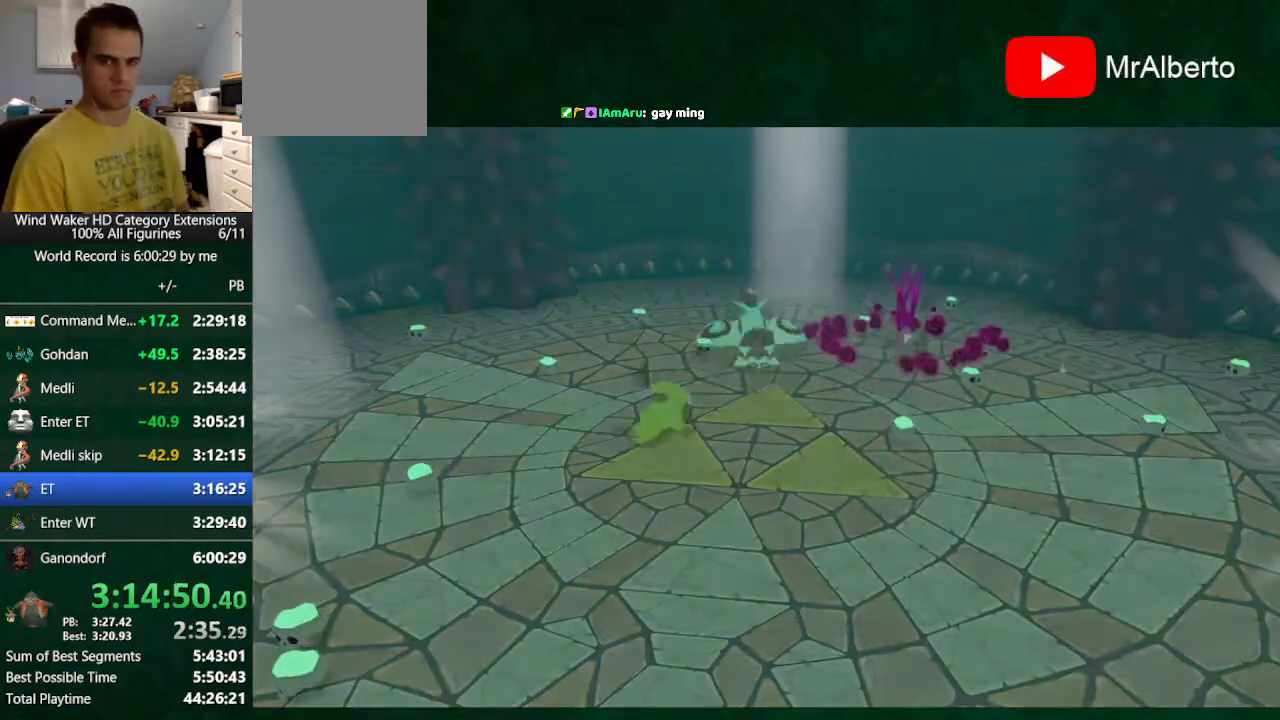
{"buttons": [], "left_stick": "center", "right_stick": "center", "button_events": []}
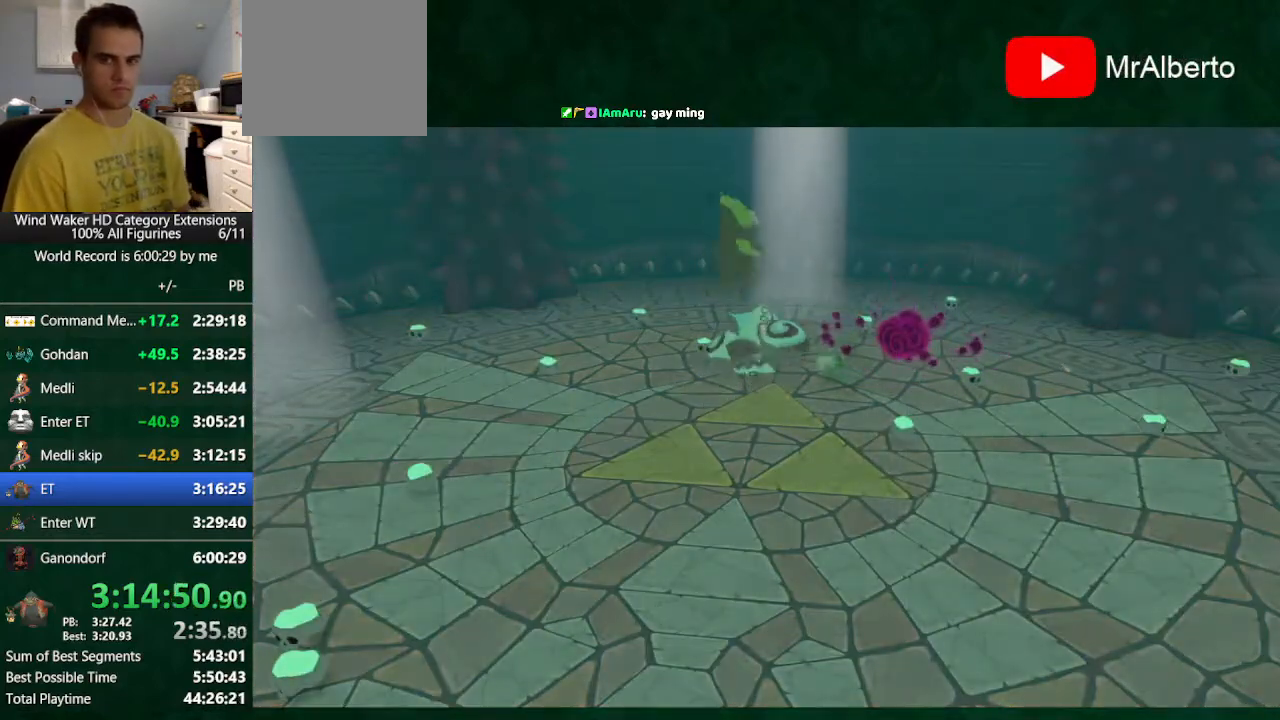
{"buttons": [], "left_stick": "center", "right_stick": "center", "button_events": []}
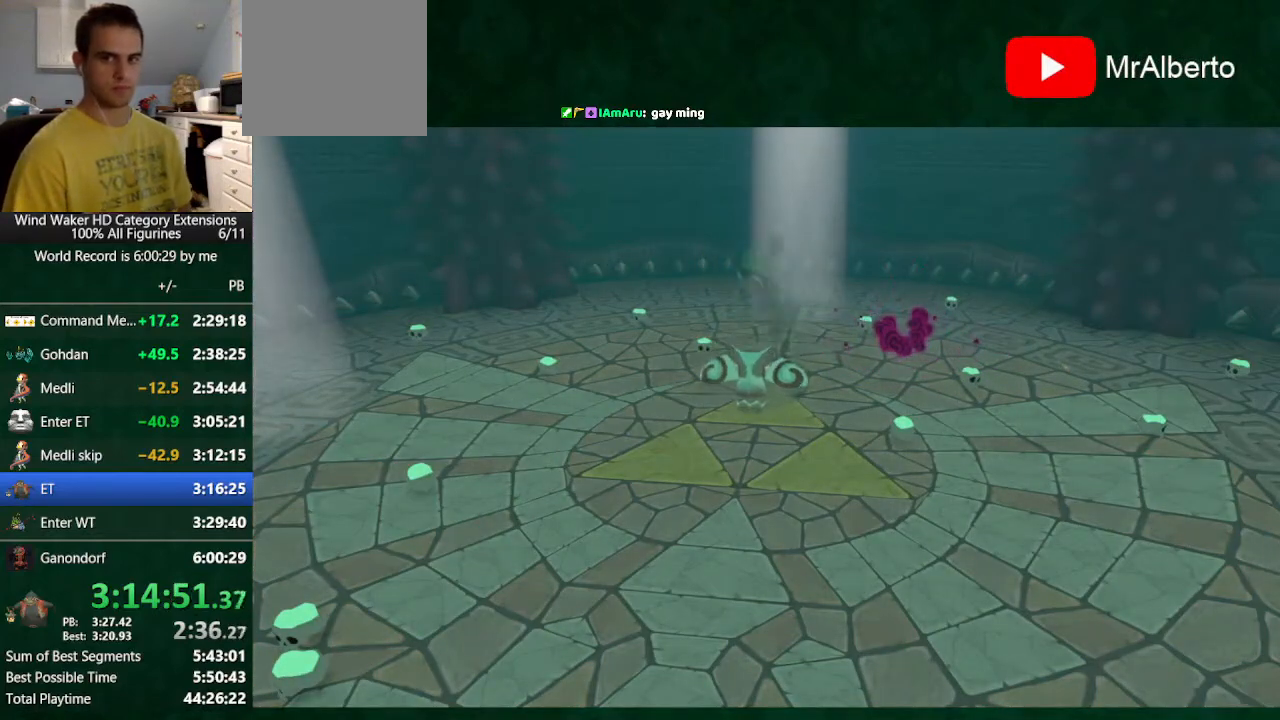
{"buttons": [], "left_stick": "center", "right_stick": "center", "button_events": []}
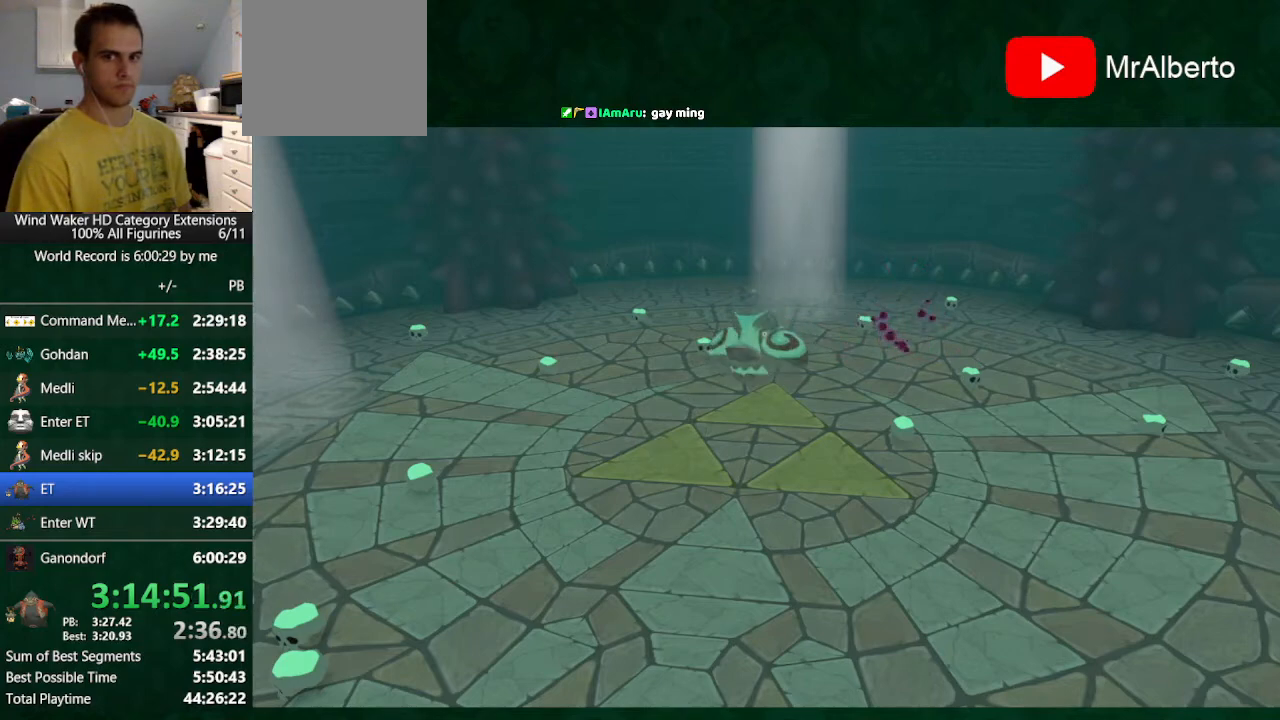
{"buttons": [], "left_stick": "center", "right_stick": "center", "button_events": []}
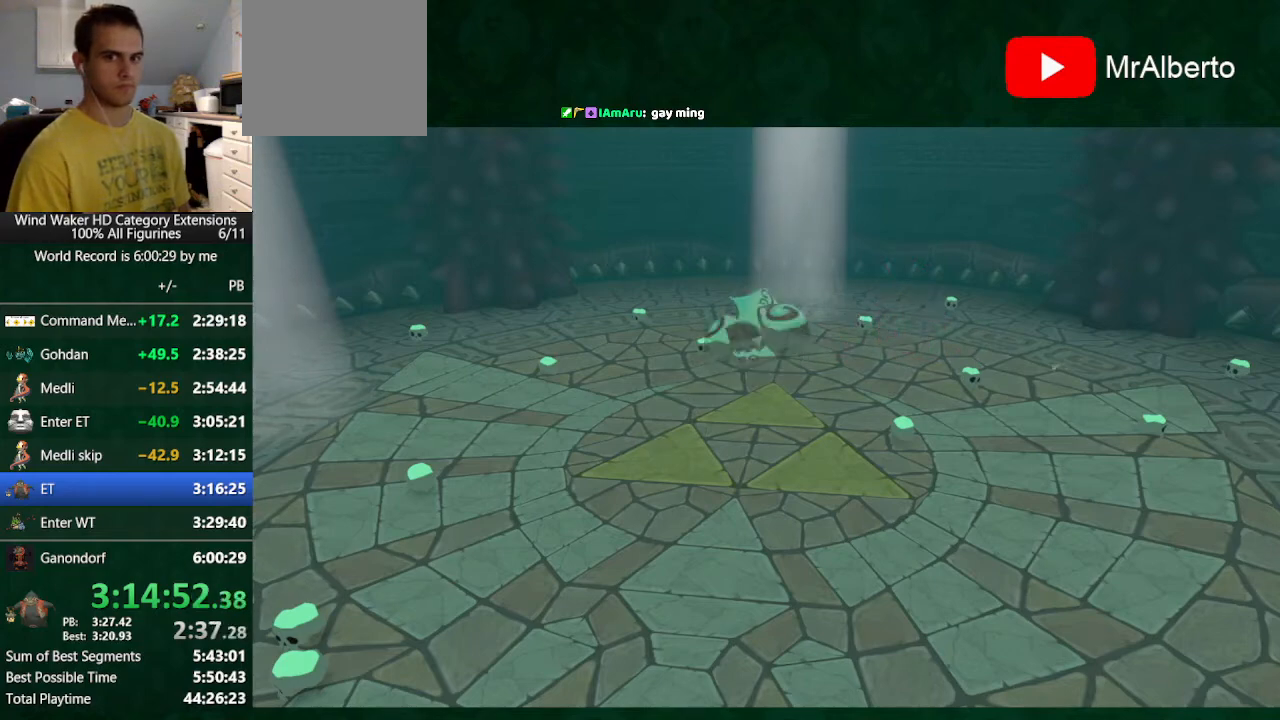
{"buttons": [], "left_stick": "center", "right_stick": "center", "button_events": []}
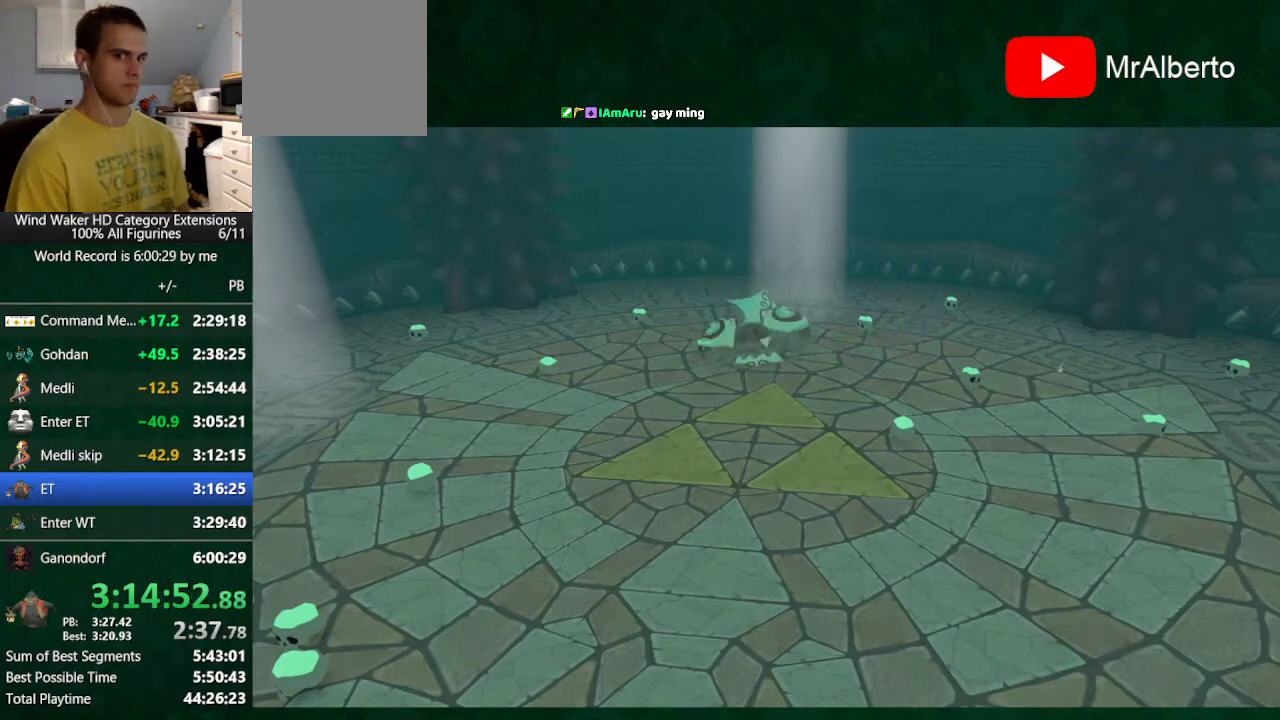
{"buttons": [], "left_stick": "center", "right_stick": "center", "button_events": []}
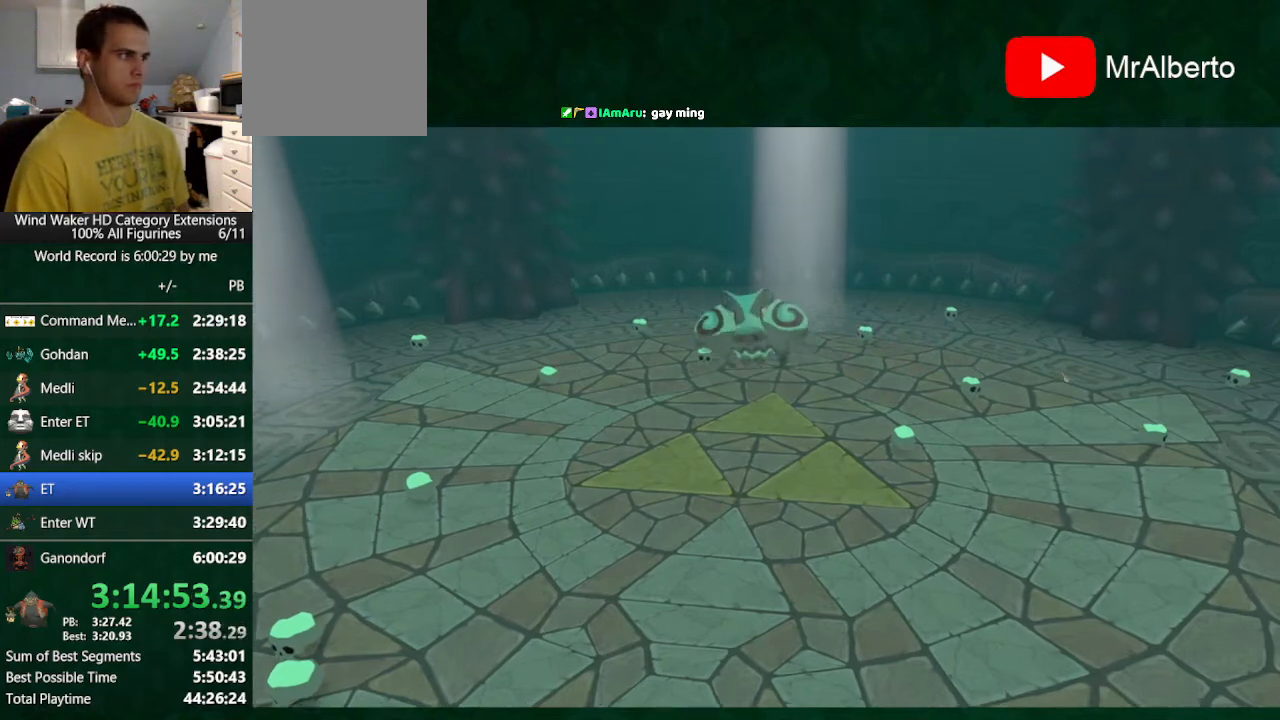
{"buttons": [], "left_stick": "center", "right_stick": "center", "button_events": [[400, "R1", "down"], [500, "R1", "up"]]}
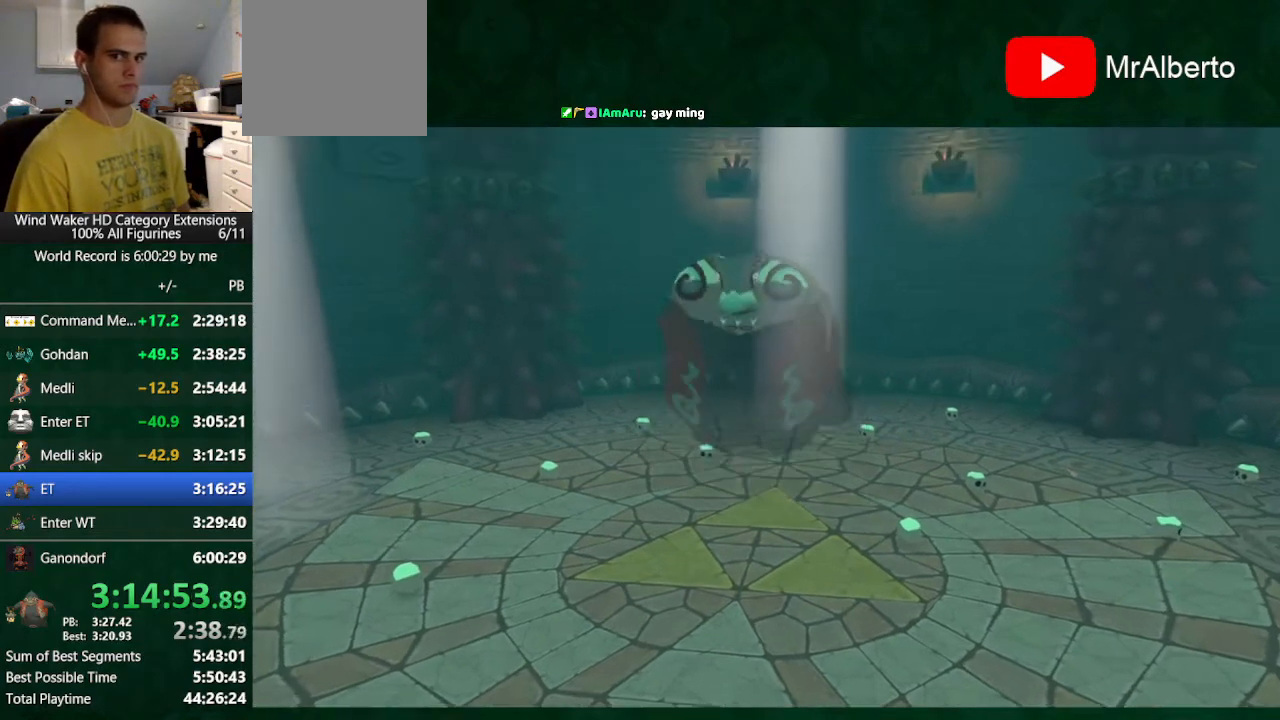
{"buttons": ["R1"], "left_stick": "center", "right_stick": "center", "button_events": [[100, "R1", "down"], [167, "R1", "up"], [300, "R1", "down"]]}
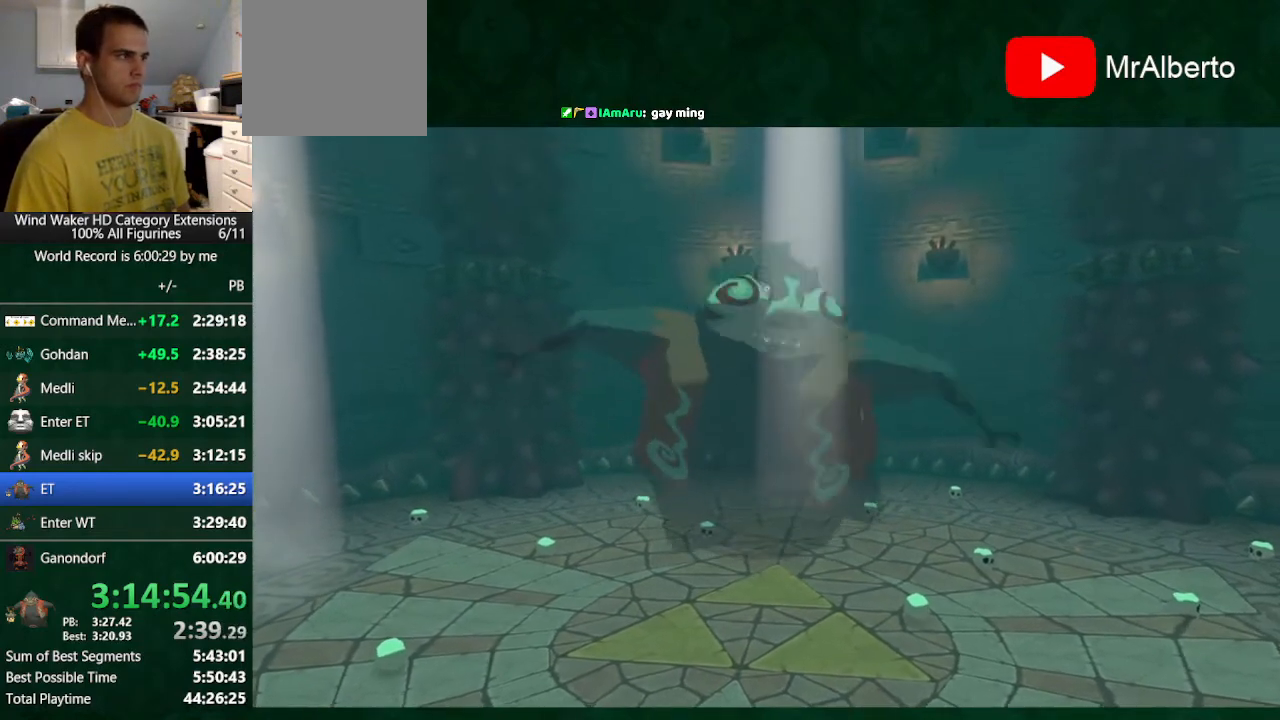
{"buttons": ["R1"], "left_stick": "center", "right_stick": "center", "button_events": [[67, "R1", "up"], [167, "R1", "down"], [233, "R1", "up"], [300, "R1", "down"], [400, "R1", "up"], [500, "R1", "down"]]}
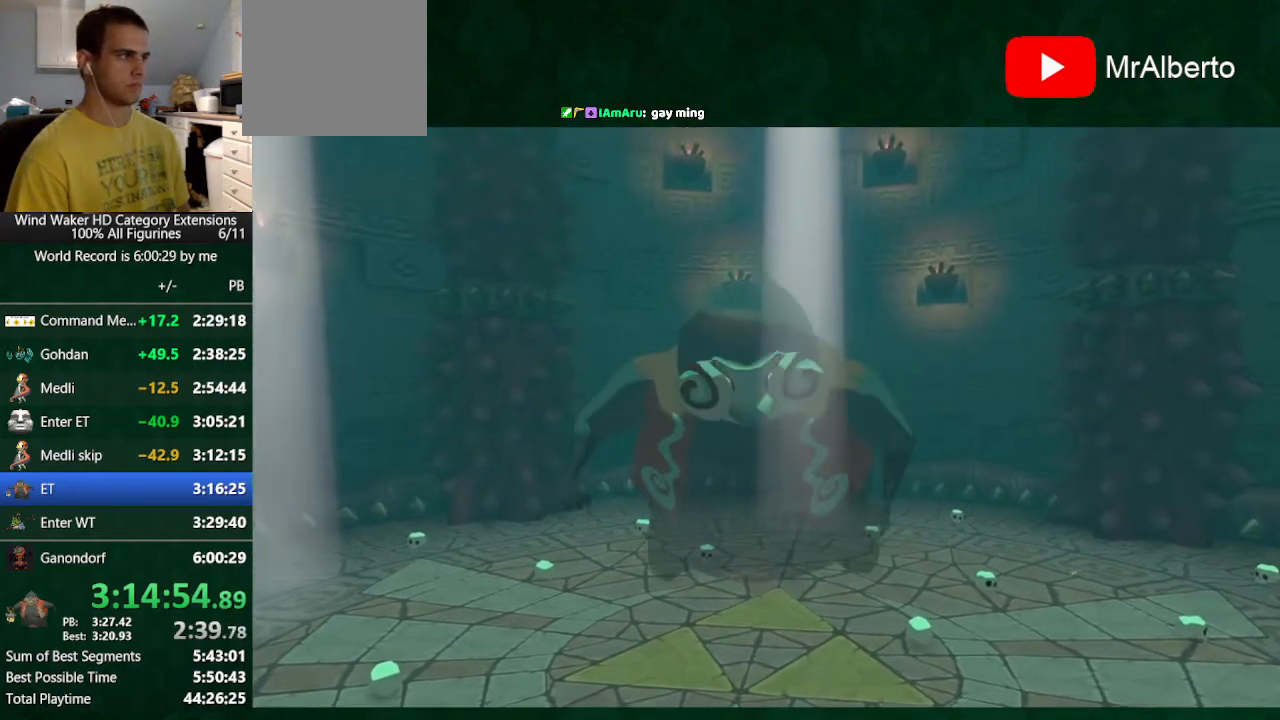
{"buttons": ["R1"], "left_stick": "center", "right_stick": "center", "button_events": [[200, "R1", "up"], [467, "R1", "down"]]}